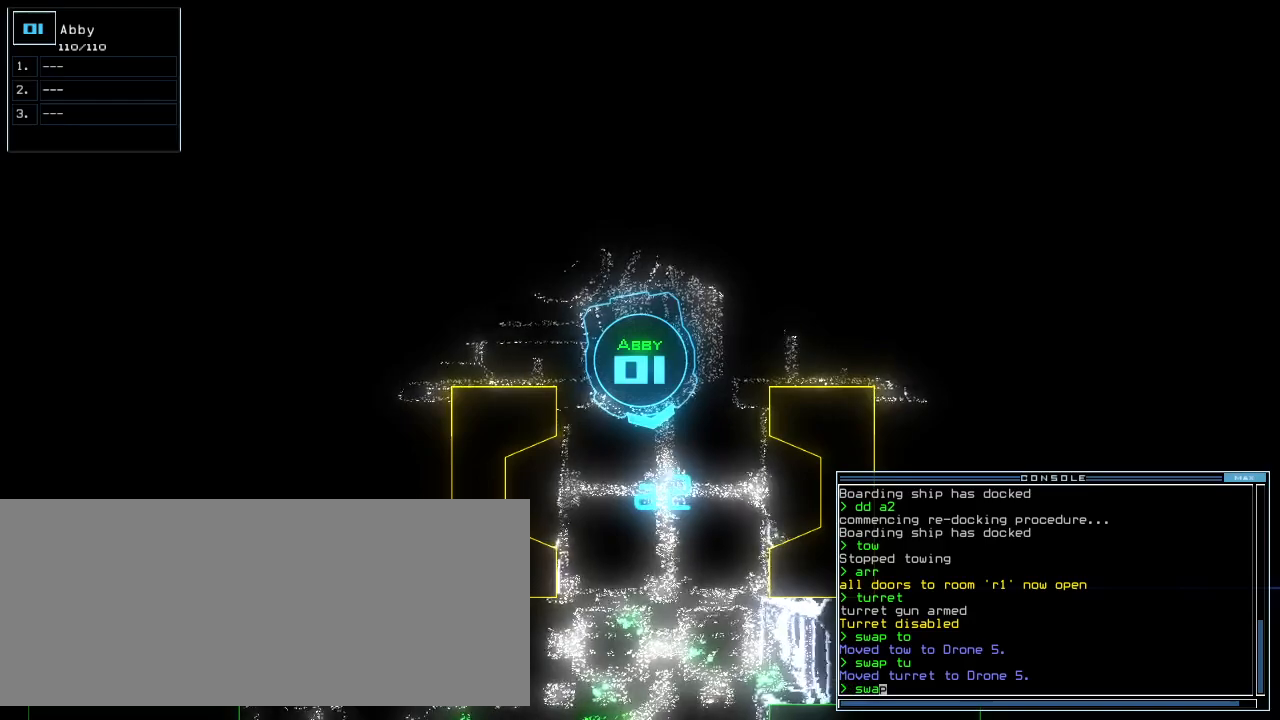
Gameplay with keyboard; each line is a JSON object with the keys held at the frame after it. "events" lists presses ("down") and releases ("up") of ".", "0", "1", "2", "3", "4", "5", "6", "7", "8", "9", "a", "b", "backspace", "c", "caps_lock", "comma", "ctrl_l", "ctrl_r", "d", "down", "e", "equals", "escape", "f", "f12", "g", "h", "i", "j", "k", "l", "left", "m", "minus", "n", "o", "p", "q", "quote", "r", "return", "right", "s", "semicolon", "shift_l", "shift_r", "space", "t", "tab", "tilde", "u", "up", "v", "w", "x", "y" and "z" between this image and that frame as [ms after this image, input, new state], when the widget could be followed in between. No other keys are recorded. Mouse input is not recorded. Not read: other_keys.
{"keys": [], "events": [[180, "up", "down"], [300, "shift_r", "up"], [380, "right", "down"], [440, "up", "up"], [460, "right", "up"]]}
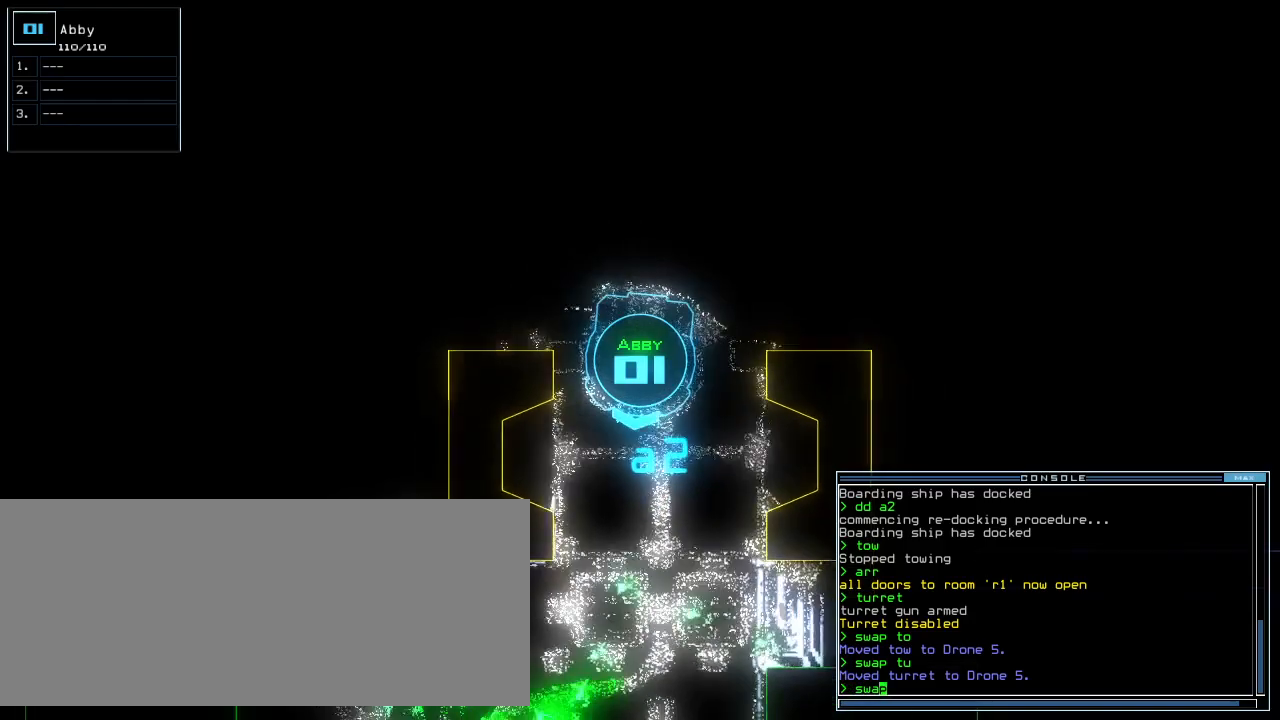
{"keys": [], "events": [[340, "up", "down"], [460, "up", "up"]]}
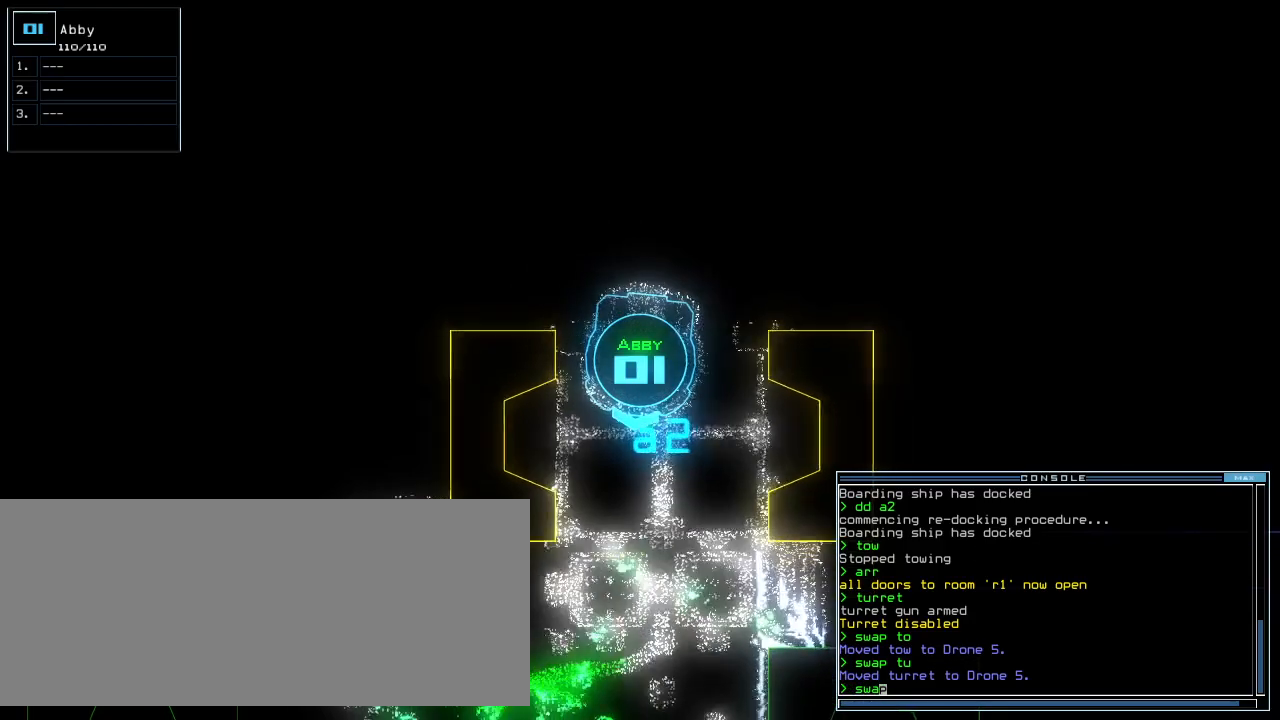
{"keys": [], "events": [[100, "space", "down"], [140, "space", "up"], [280, "space", "down"], [340, "space", "up"]]}
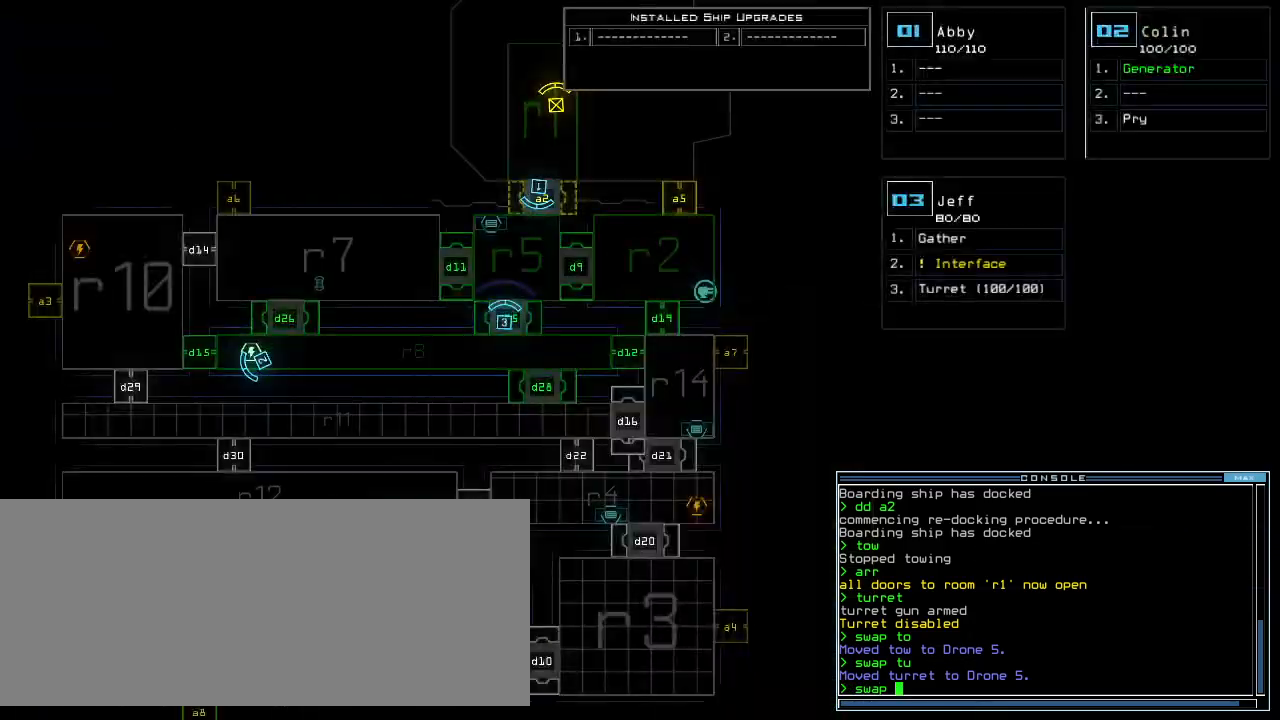
{"keys": [], "events": []}
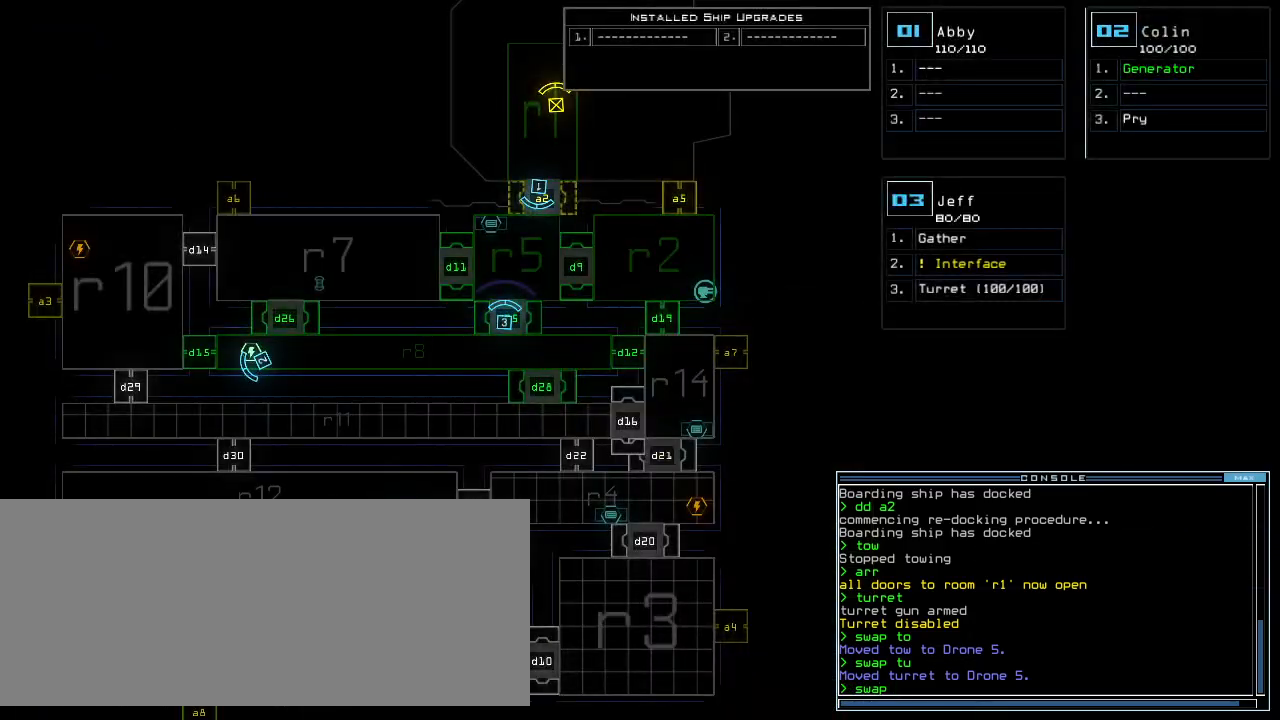
{"keys": [], "events": []}